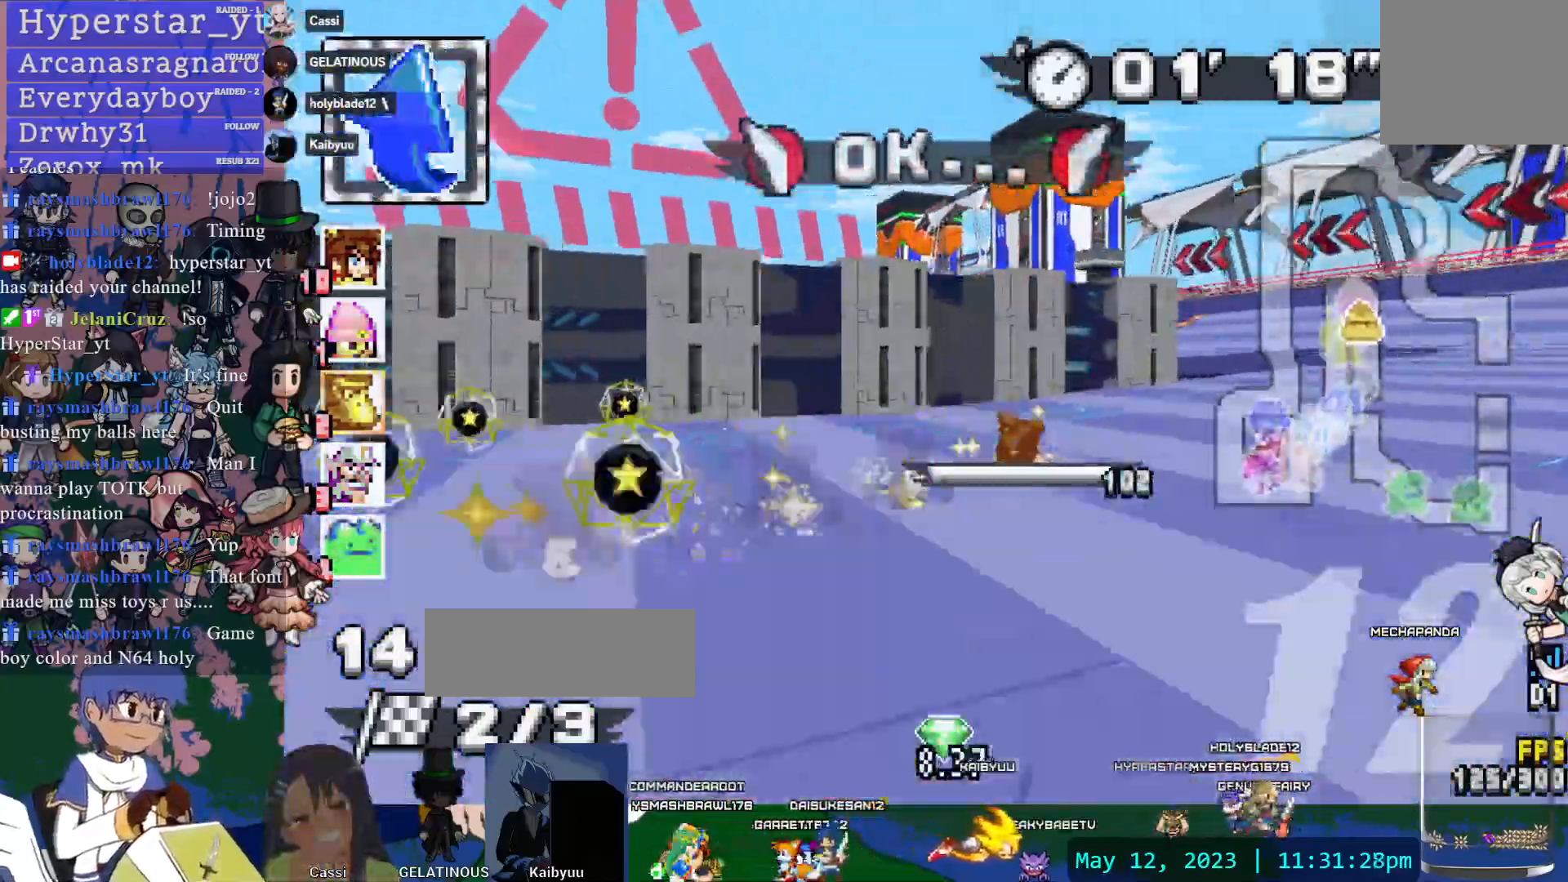
Gameplay with a controller (PlayStation layout); each line is a JSON object with the inputs held at the frame after it (dt_ms = milliseconds from this image to that frame). "events" lists button and stick changes between this image and that frame as [ms after this image, input, new state], when the widget could be followed in between. Not read: L3 R2 R3 SELECT START.
{"dt_ms": 1000, "buttons": ["CROSS"], "left_stick": "left", "right_stick": "center"}
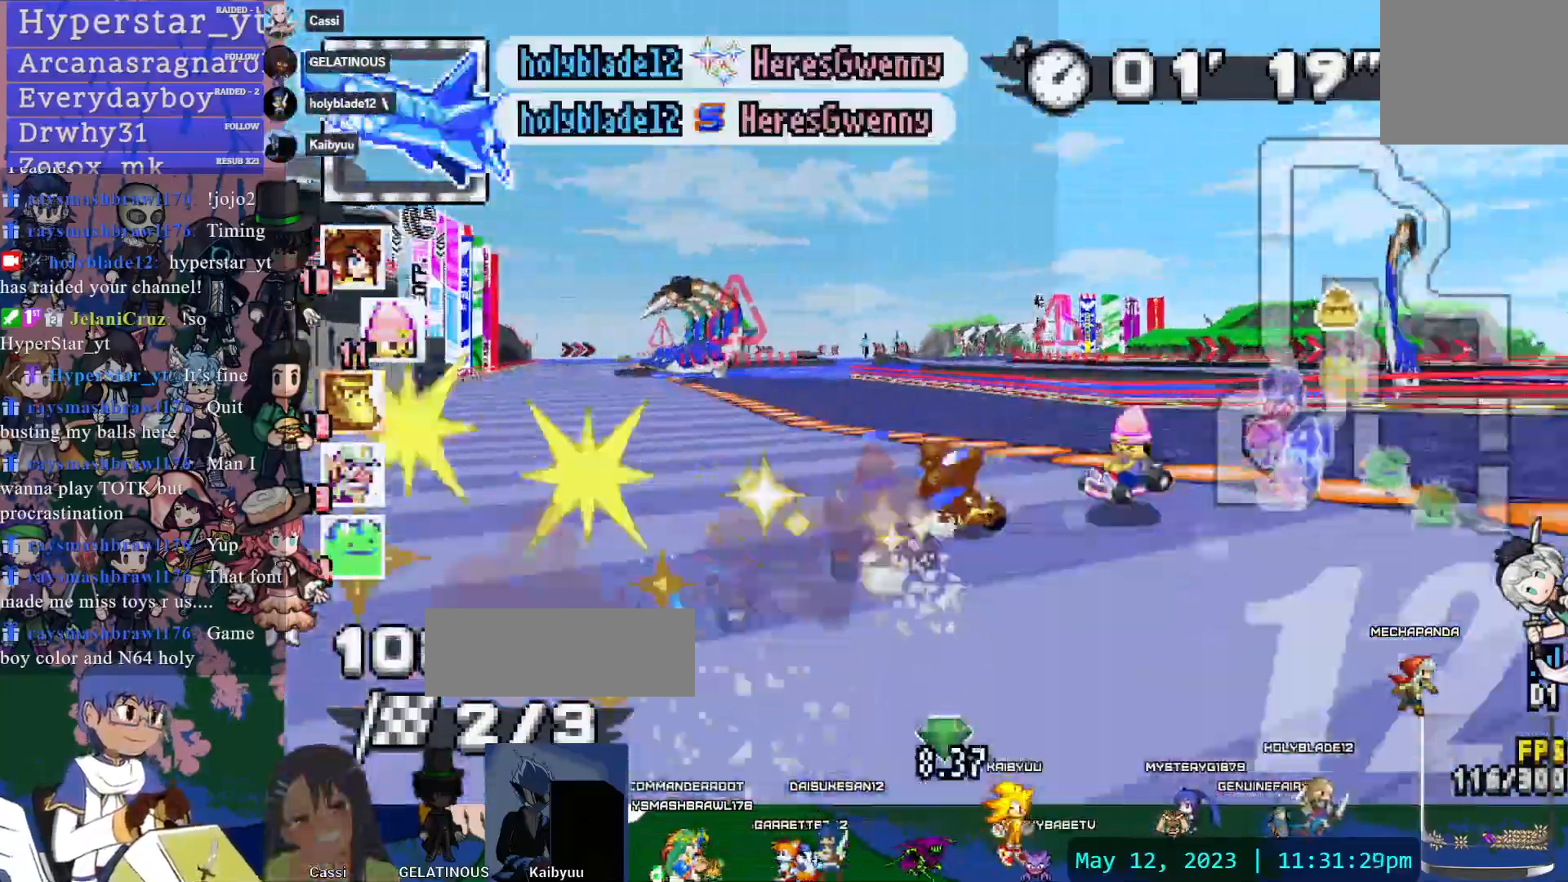
{"dt_ms": 500, "buttons": ["CROSS"], "left_stick": "left", "right_stick": "center", "events": [[150, "L1", "down"], [183, "left_stick", "center"], [233, "L1", "up"], [283, "left_stick", "left"]]}
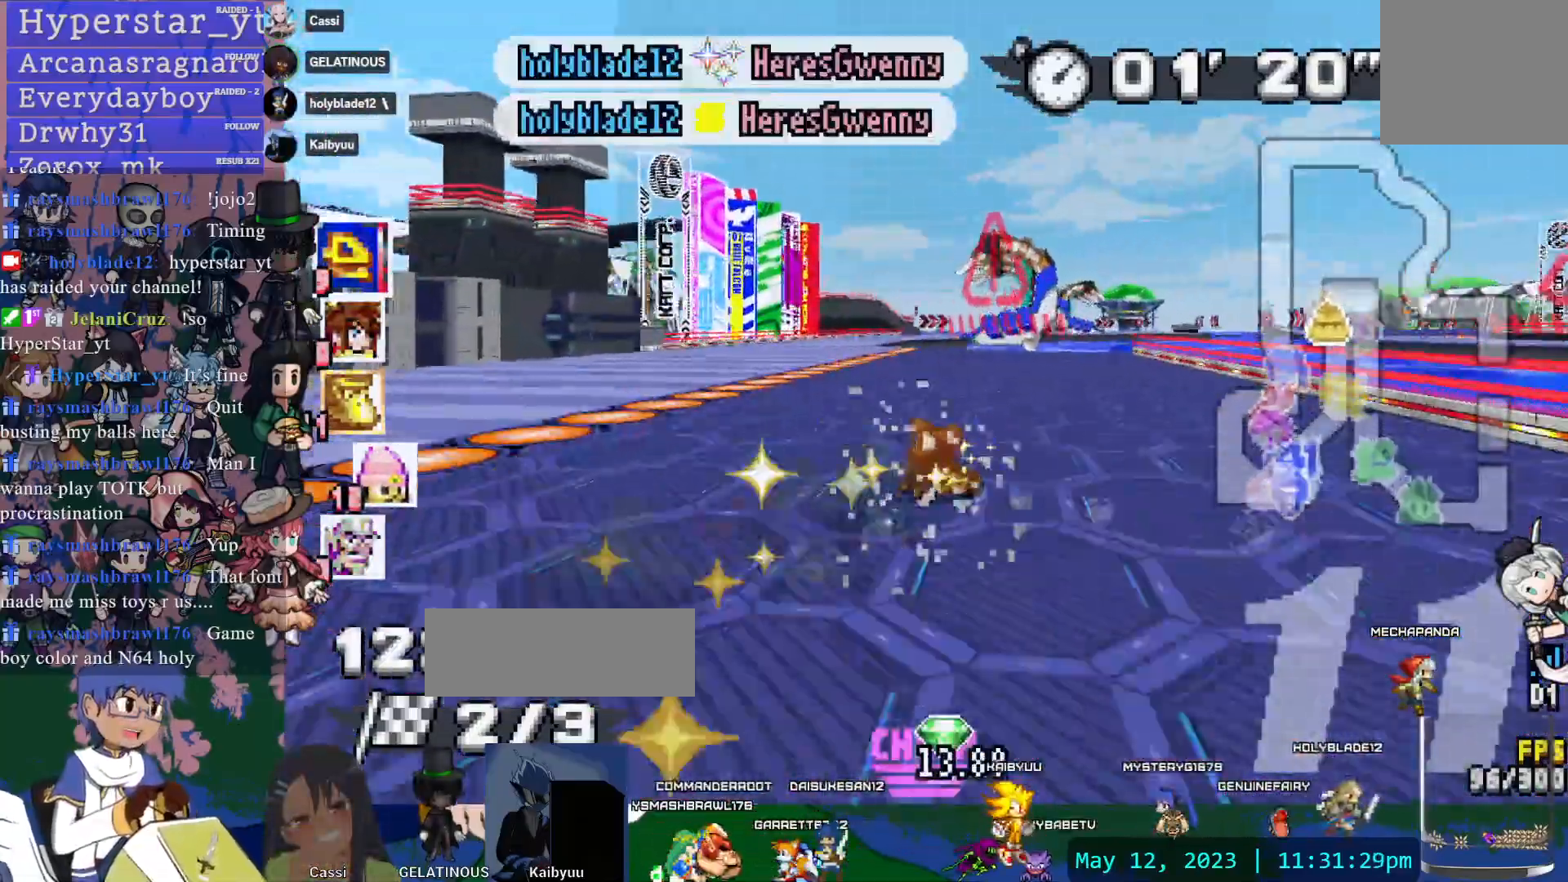
{"dt_ms": 500, "buttons": ["CROSS", "R1"], "left_stick": "down-right", "right_stick": "center", "events": [[83, "left_stick", "right"], [150, "R1", "down"], [333, "left_stick", "center"], [400, "R1", "up"], [483, "left_stick", "down-right"], [500, "R1", "down"]]}
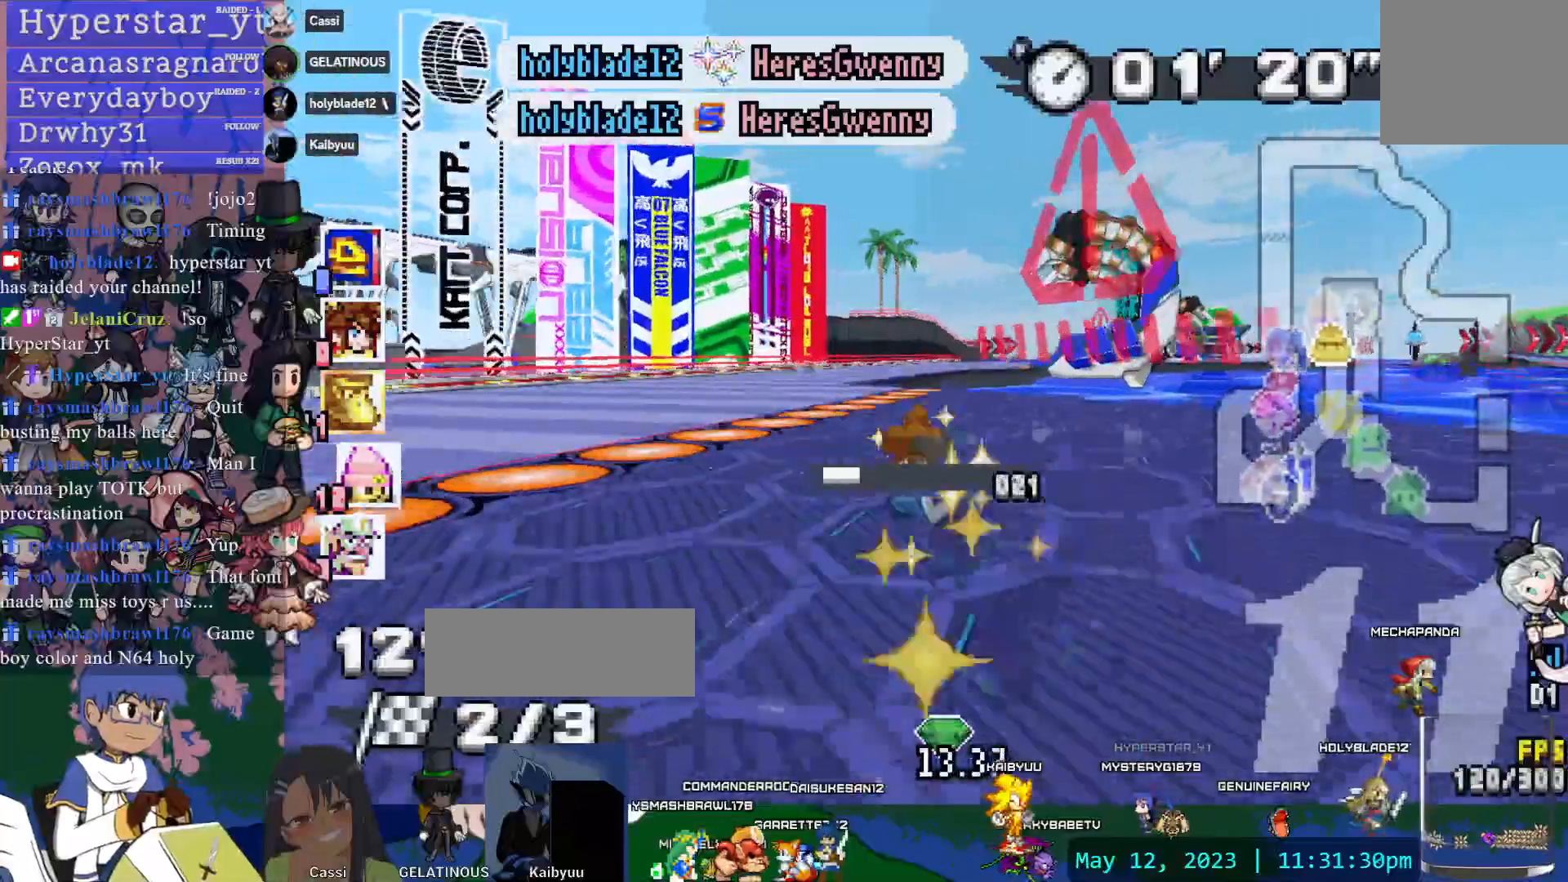
{"dt_ms": 500, "buttons": ["CROSS"], "left_stick": "center", "right_stick": "center", "events": [[267, "R1", "up"], [500, "left_stick", "center"]]}
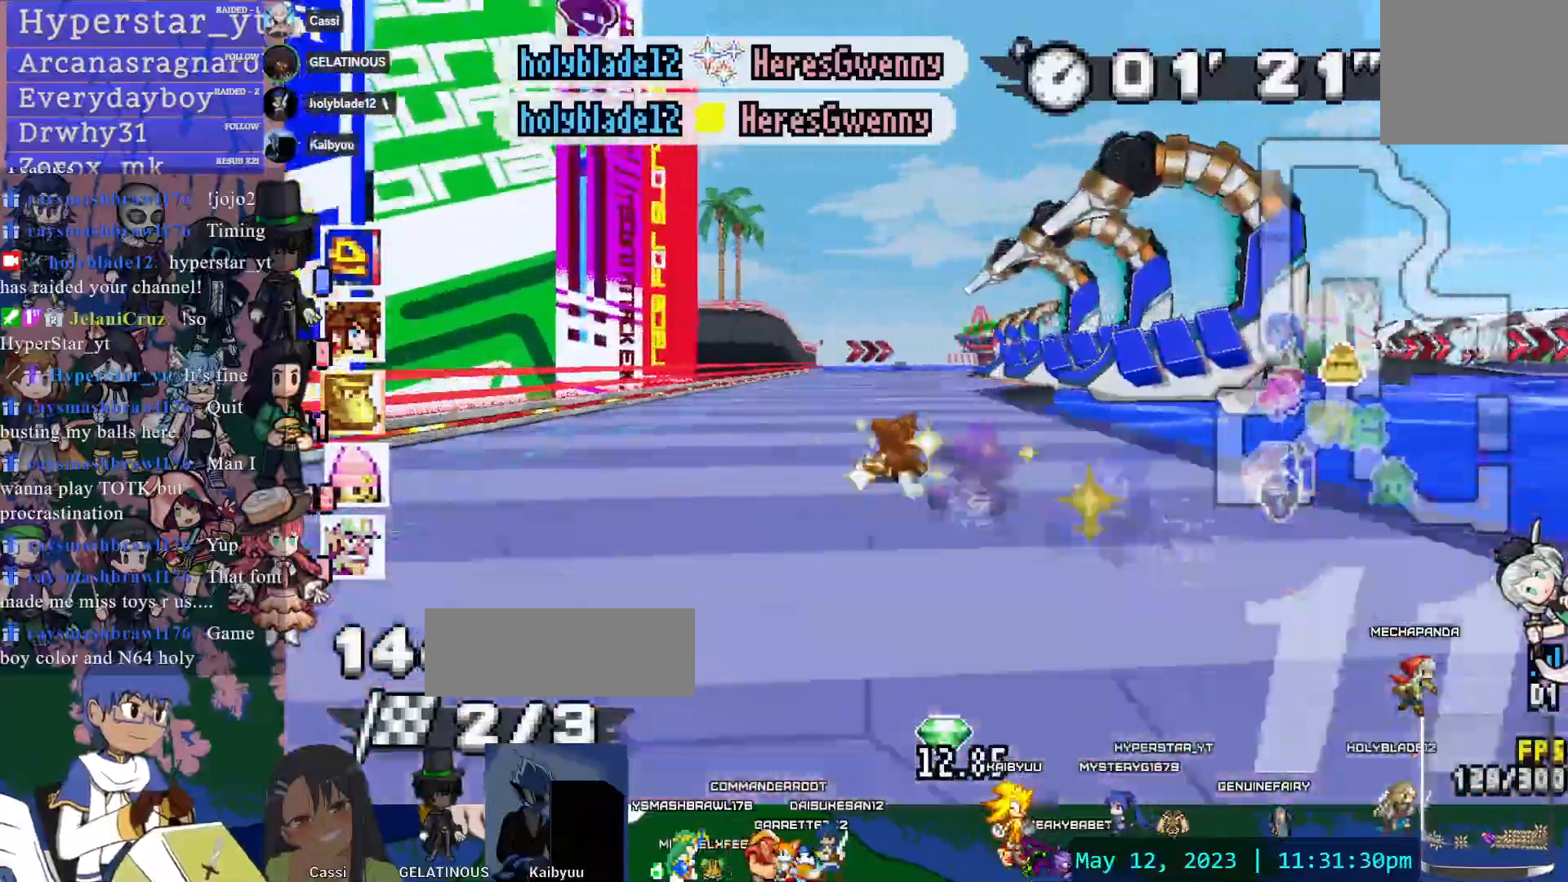
{"dt_ms": 500, "buttons": ["CROSS"], "left_stick": "left", "right_stick": "center", "events": [[500, "left_stick", "left"]]}
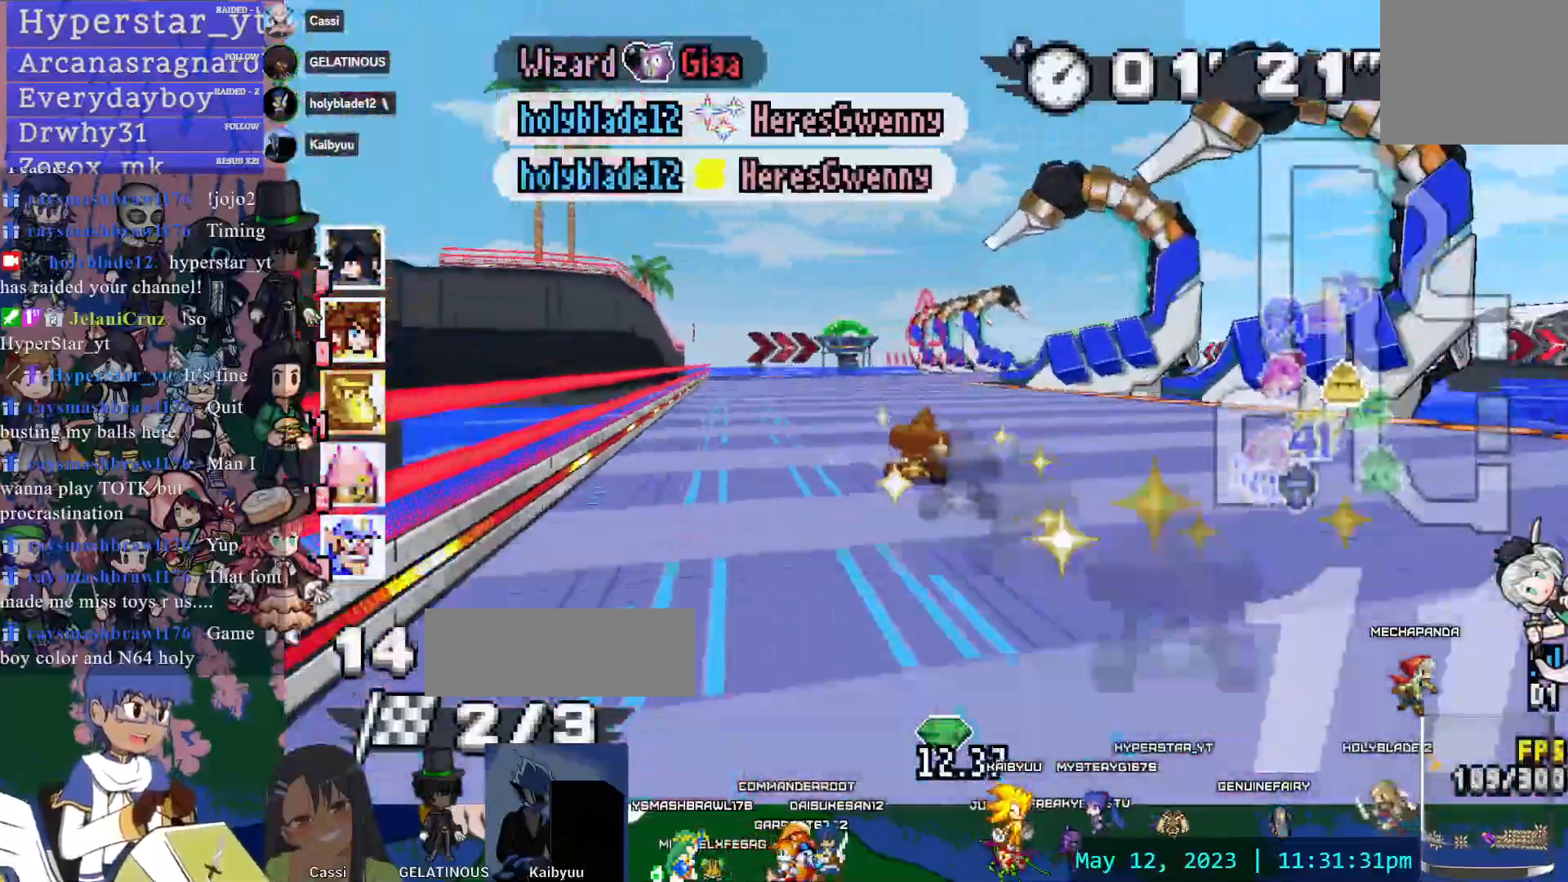
{"dt_ms": 500, "buttons": [], "left_stick": "down-right", "right_stick": "center", "events": [[100, "left_stick", "center"], [317, "left_stick", "up"], [367, "left_stick", "center"], [450, "left_stick", "down-right"], [467, "CROSS", "up"]]}
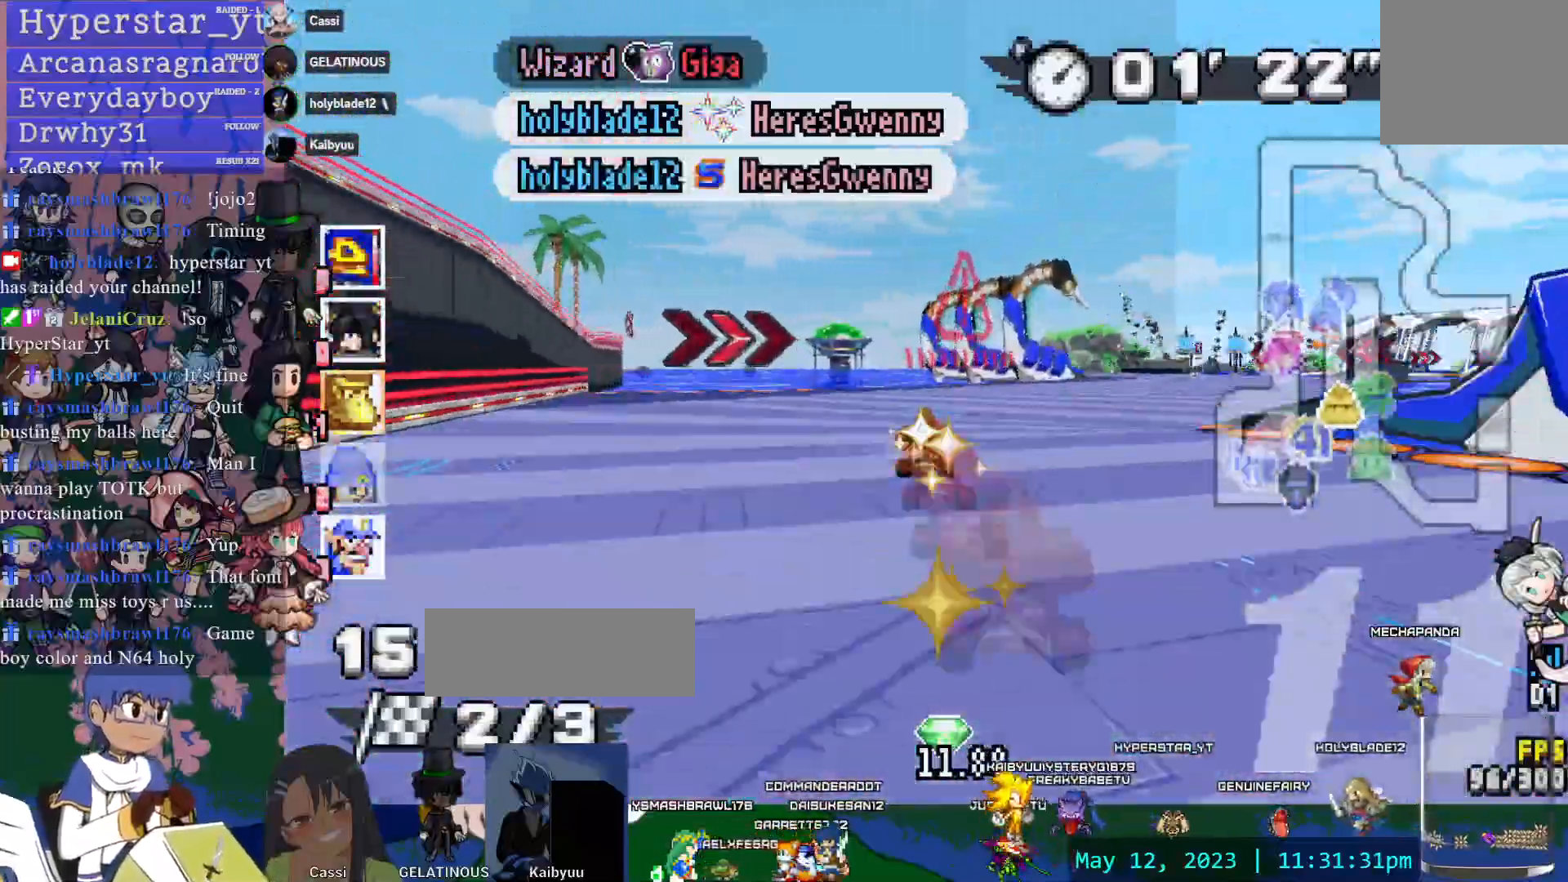
{"dt_ms": 500, "buttons": ["CIRCLE"], "left_stick": "right", "right_stick": "center", "events": [[150, "left_stick", "right"], [300, "CIRCLE", "down"]]}